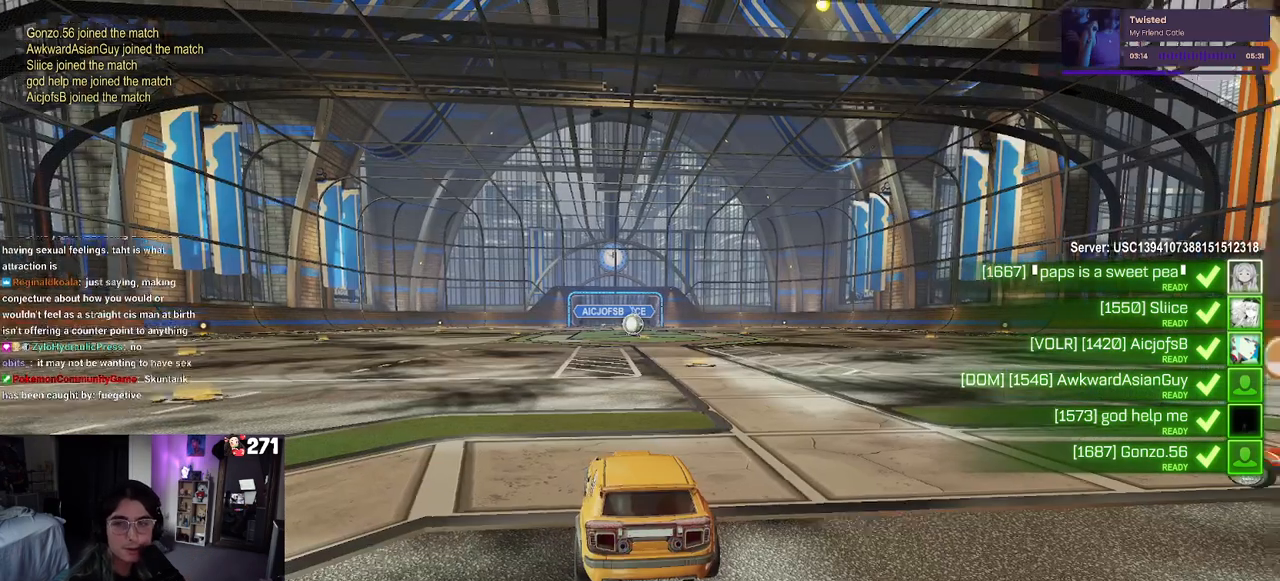
Gameplay with a controller (PlayStation layout); each line is a JSON object with the inputs held at the frame after it. "events" lists button and stick changes between this image and that frame as [ms after this image, input, new state], when the widget could be followed in between.
{"buttons": [], "left_stick": "center", "right_stick": "center", "events": [[150, "CROSS", "down"], [267, "CROSS", "up"]]}
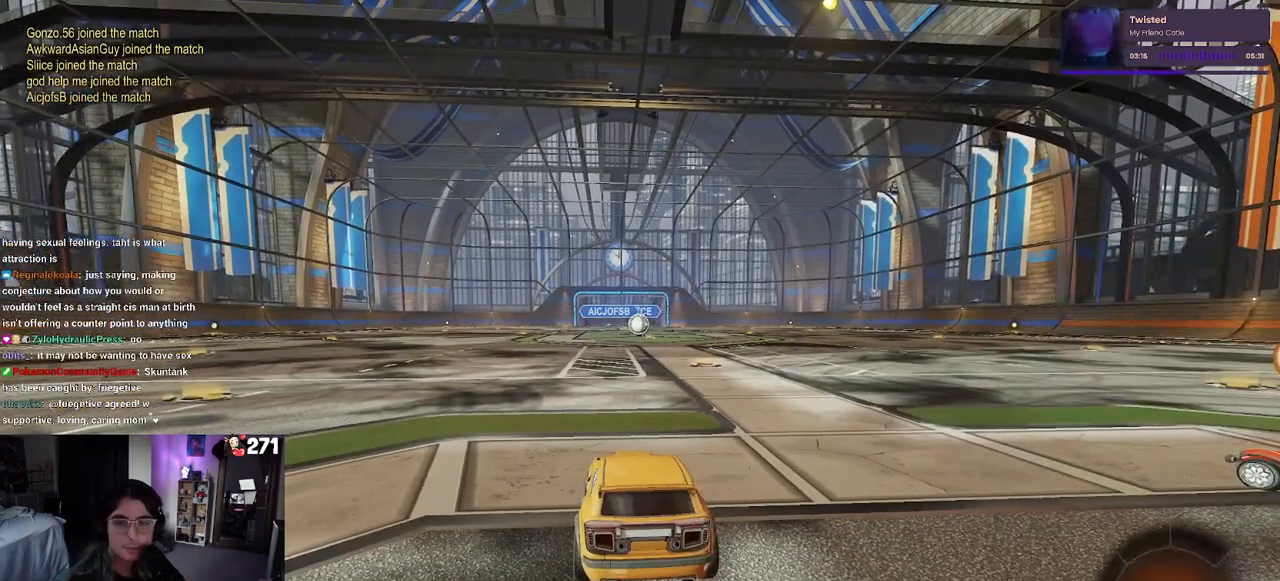
{"buttons": ["CROSS"], "left_stick": "center", "right_stick": "center", "events": [[483, "CROSS", "down"]]}
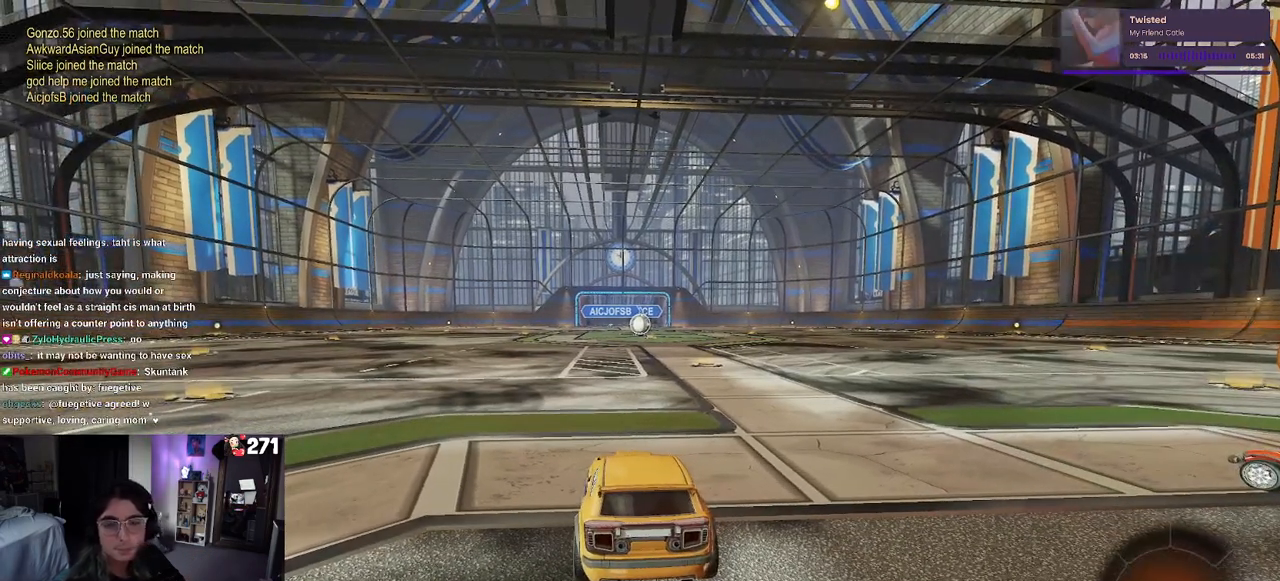
{"buttons": ["CROSS"], "left_stick": "center", "right_stick": "center", "events": [[117, "CROSS", "up"], [183, "CROSS", "down"]]}
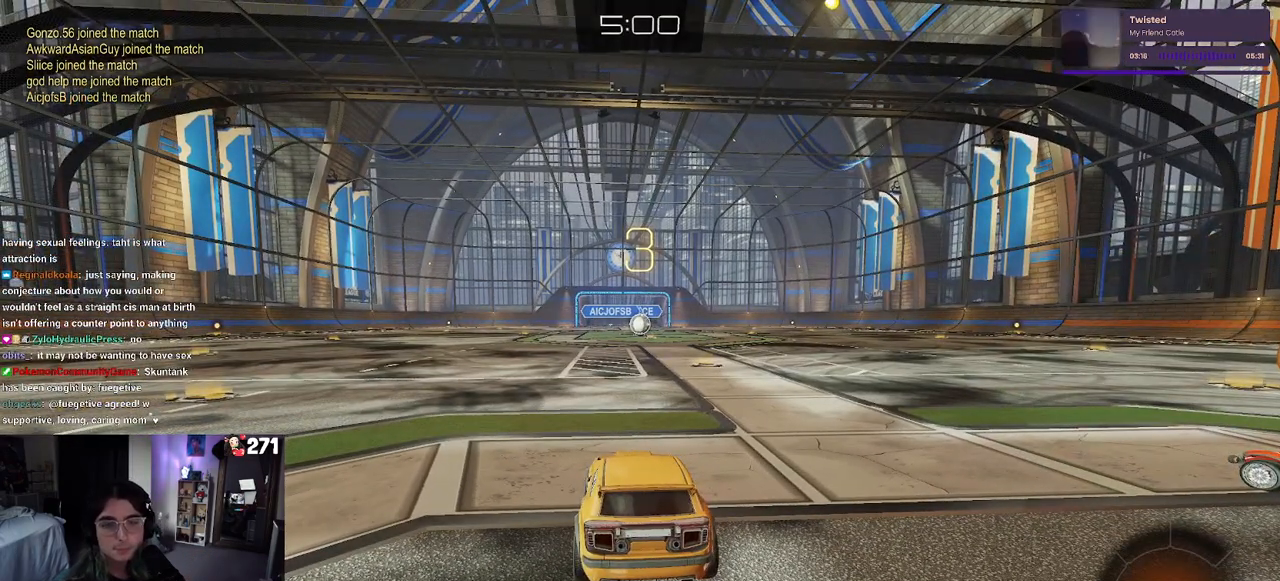
{"buttons": [], "left_stick": "center", "right_stick": "center", "events": [[67, "CROSS", "up"]]}
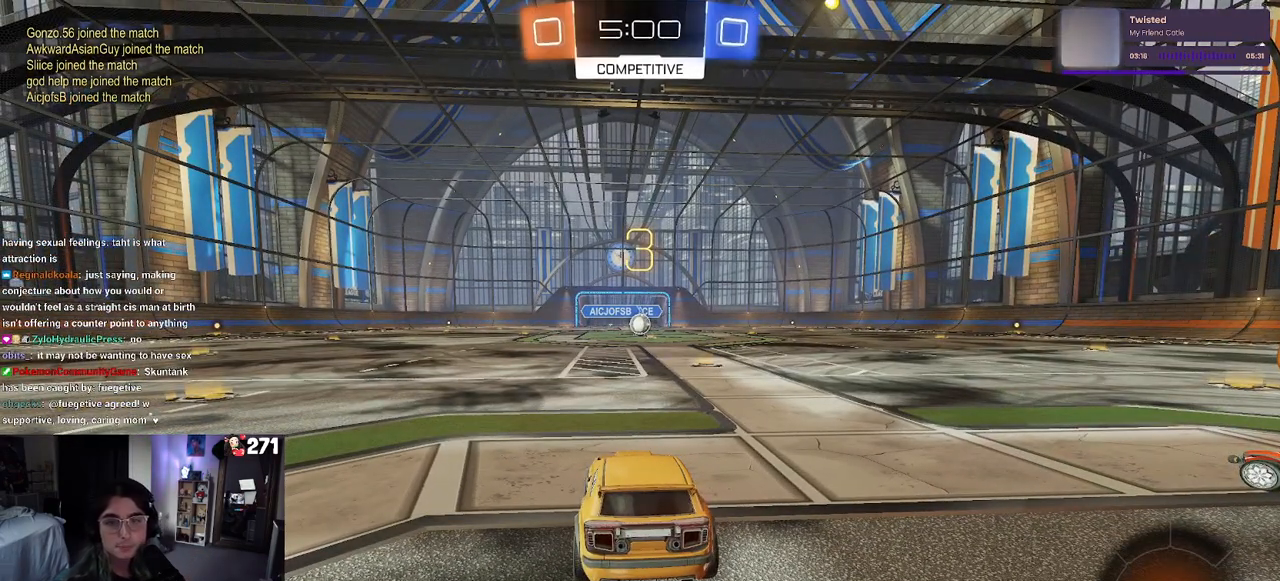
{"buttons": [], "left_stick": "center", "right_stick": "center", "events": []}
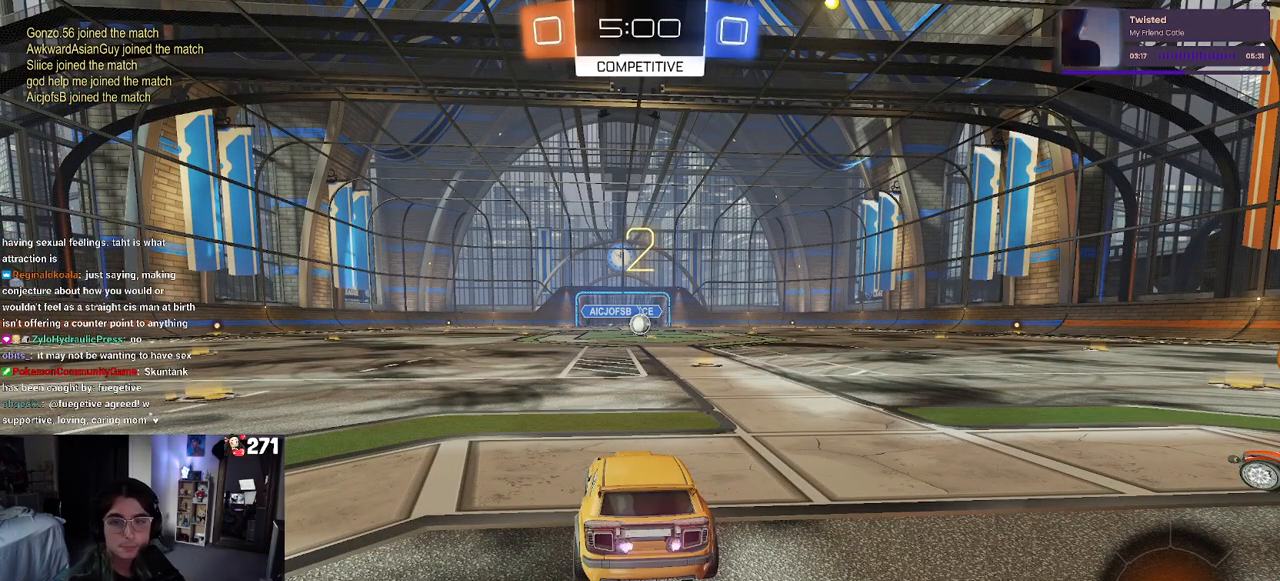
{"buttons": [], "left_stick": "center", "right_stick": "center", "events": []}
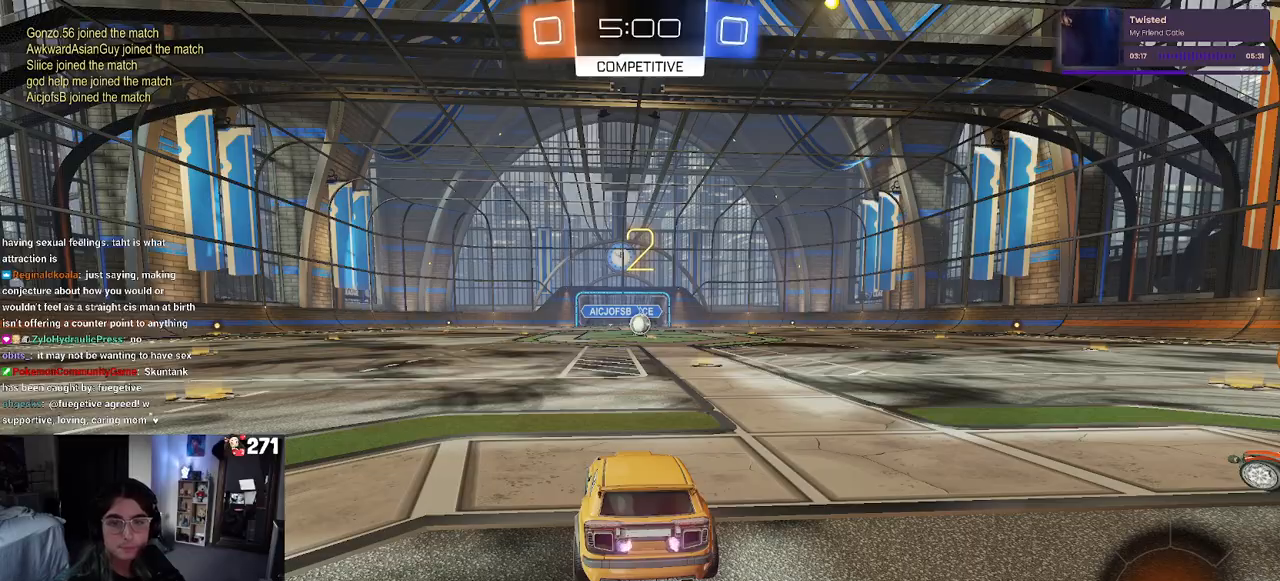
{"buttons": ["R2"], "left_stick": "center", "right_stick": "center", "events": [[267, "R2", "down"]]}
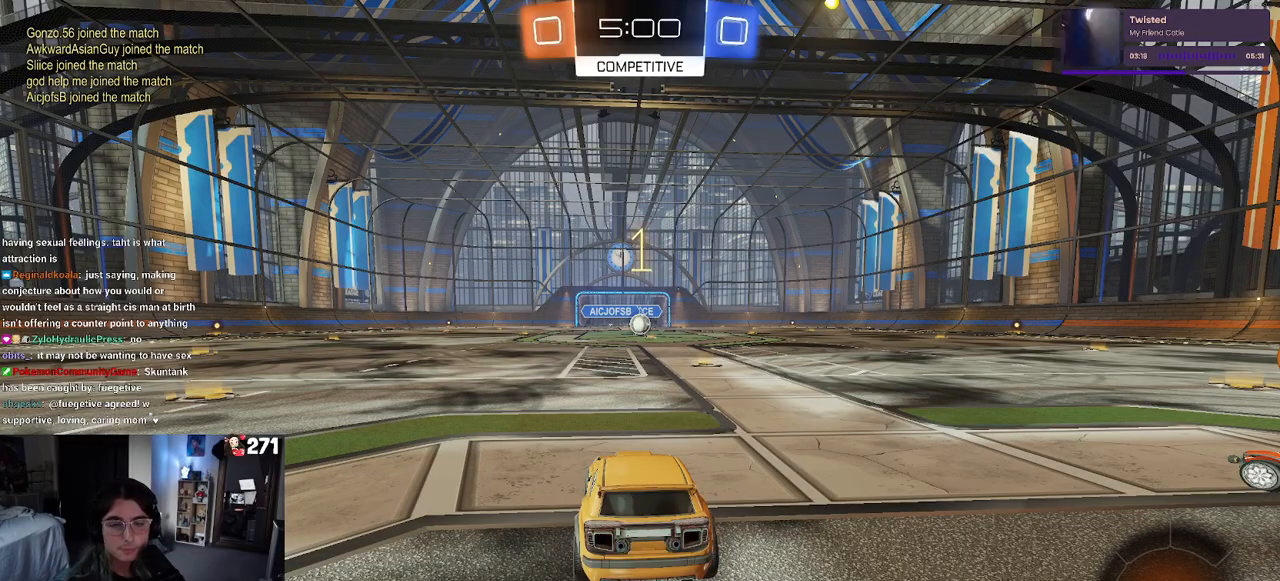
{"buttons": ["R2"], "left_stick": "center", "right_stick": "center", "events": []}
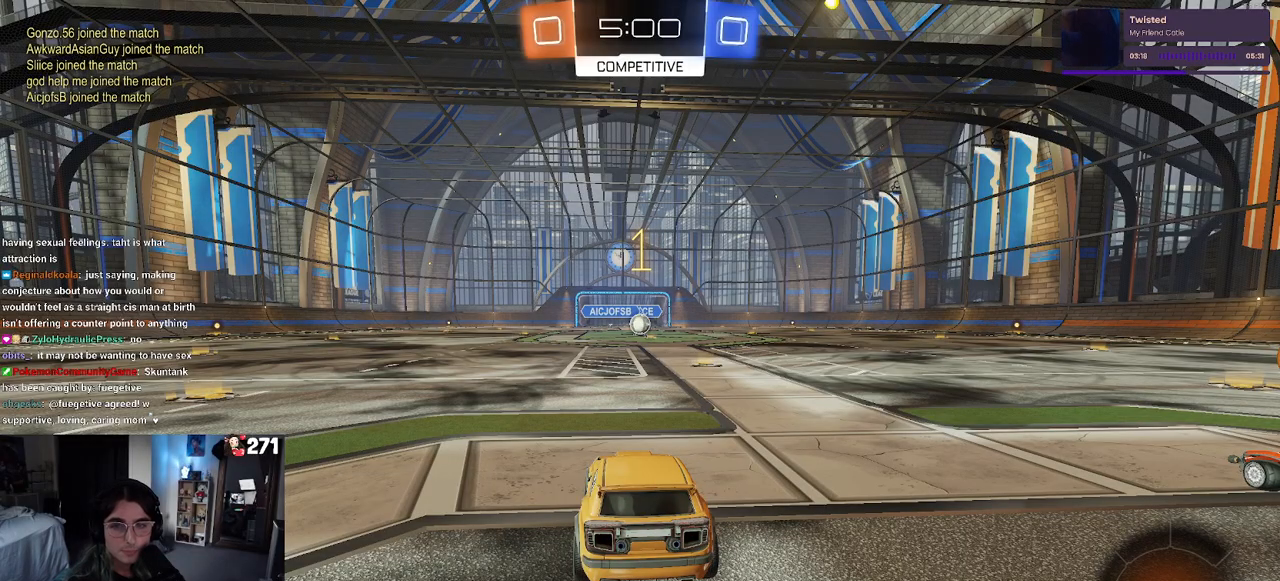
{"buttons": ["R1", "R2"], "left_stick": "center", "right_stick": "center", "events": [[33, "R1", "down"]]}
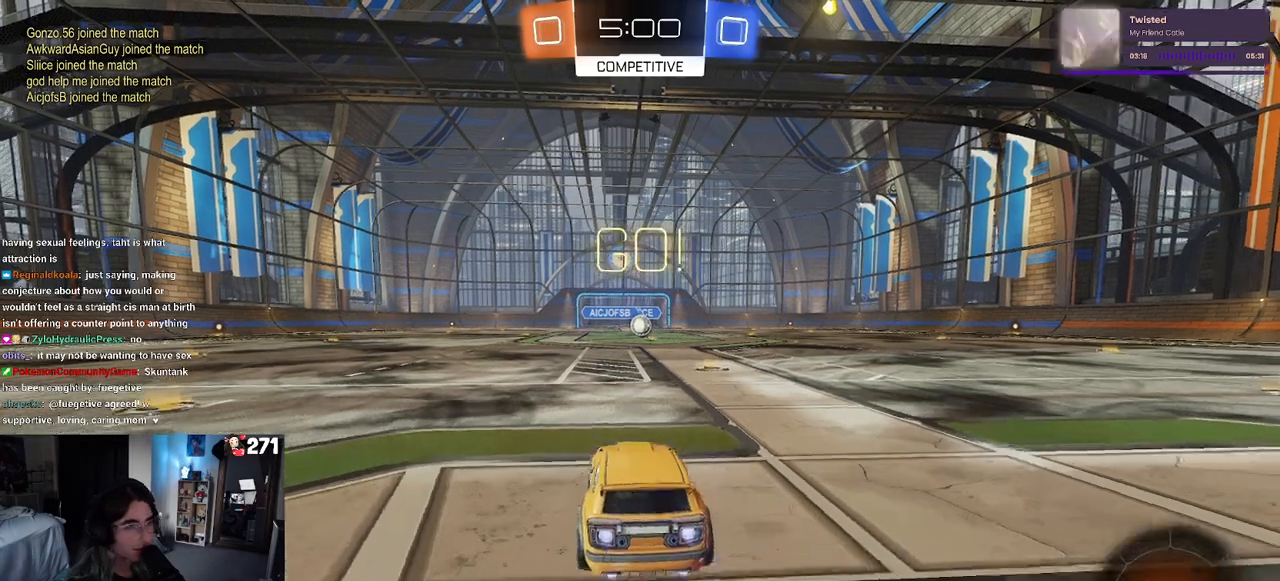
{"buttons": ["CROSS", "R1", "R2"], "left_stick": "up", "right_stick": "center", "events": [[50, "left_stick", "right"], [133, "R1", "up"], [167, "left_stick", "center"], [250, "R1", "down"], [417, "CROSS", "down"], [467, "left_stick", "up"]]}
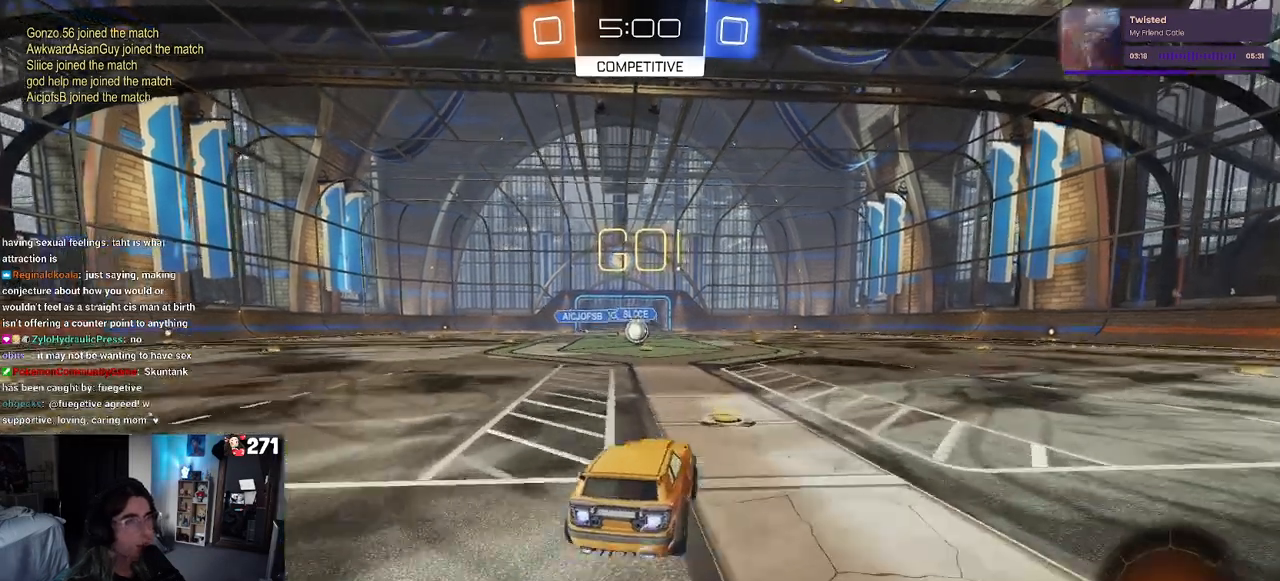
{"buttons": ["SQUARE", "R1", "R2"], "left_stick": "down-left", "right_stick": "center", "events": [[17, "CROSS", "up"], [17, "left_stick", "up-left"], [83, "CROSS", "down"], [133, "SQUARE", "down"], [183, "CROSS", "up"], [183, "left_stick", "down"], [433, "left_stick", "down-left"]]}
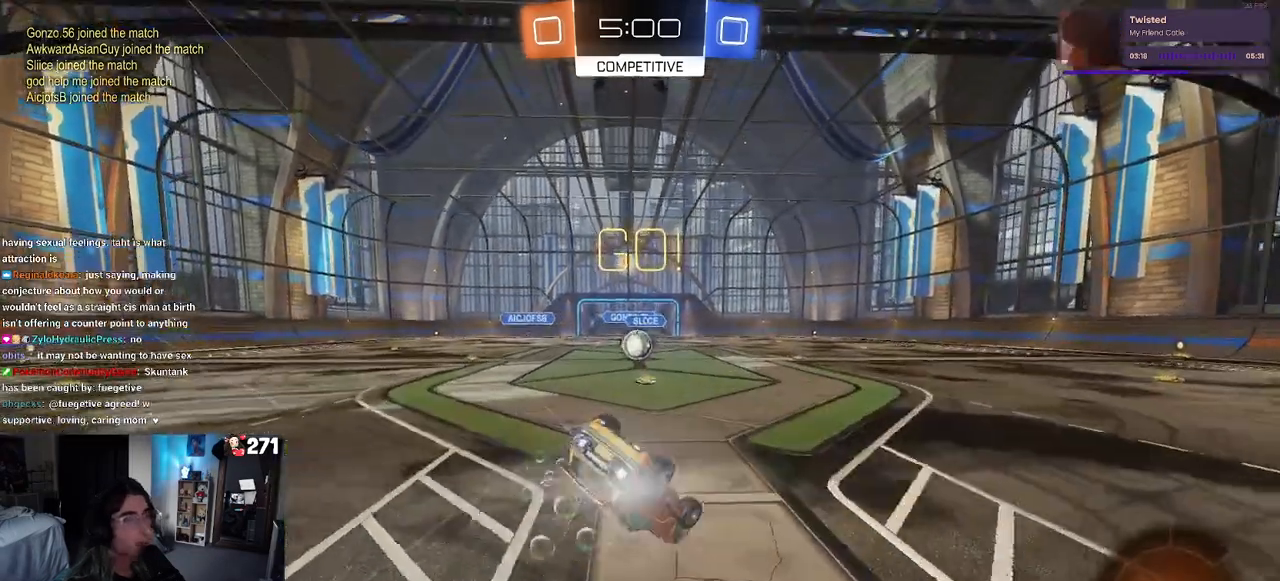
{"buttons": ["SQUARE", "R2"], "left_stick": "down-left", "right_stick": "center", "events": [[267, "R1", "up"]]}
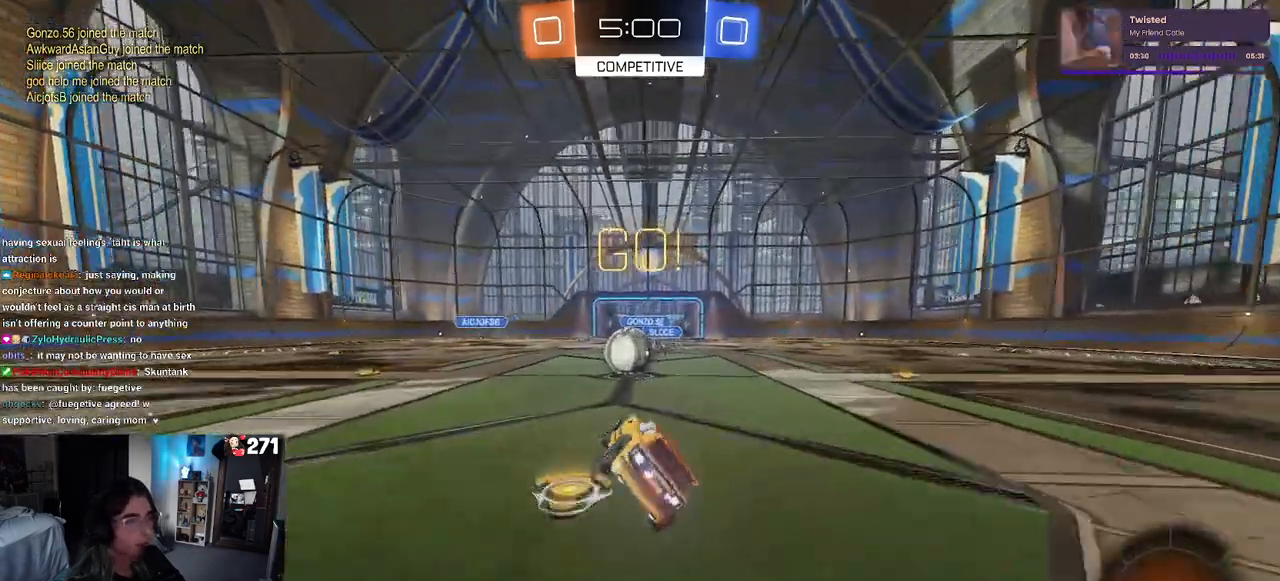
{"buttons": ["CROSS", "R2"], "left_stick": "up-right", "right_stick": "center", "events": [[17, "SQUARE", "up"], [17, "left_stick", "left"], [283, "CROSS", "down"], [383, "CROSS", "up"], [383, "left_stick", "up-right"], [450, "CROSS", "down"]]}
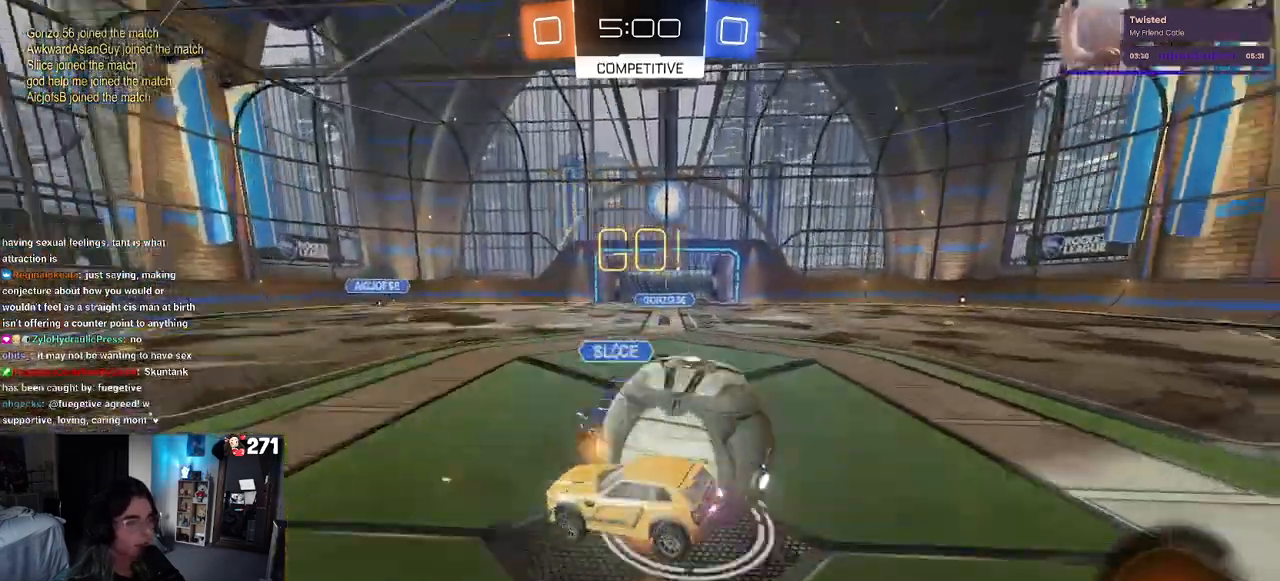
{"buttons": ["SQUARE", "R2"], "left_stick": "right", "right_stick": "center", "events": [[50, "SQUARE", "down"], [83, "CROSS", "up"], [433, "left_stick", "right"]]}
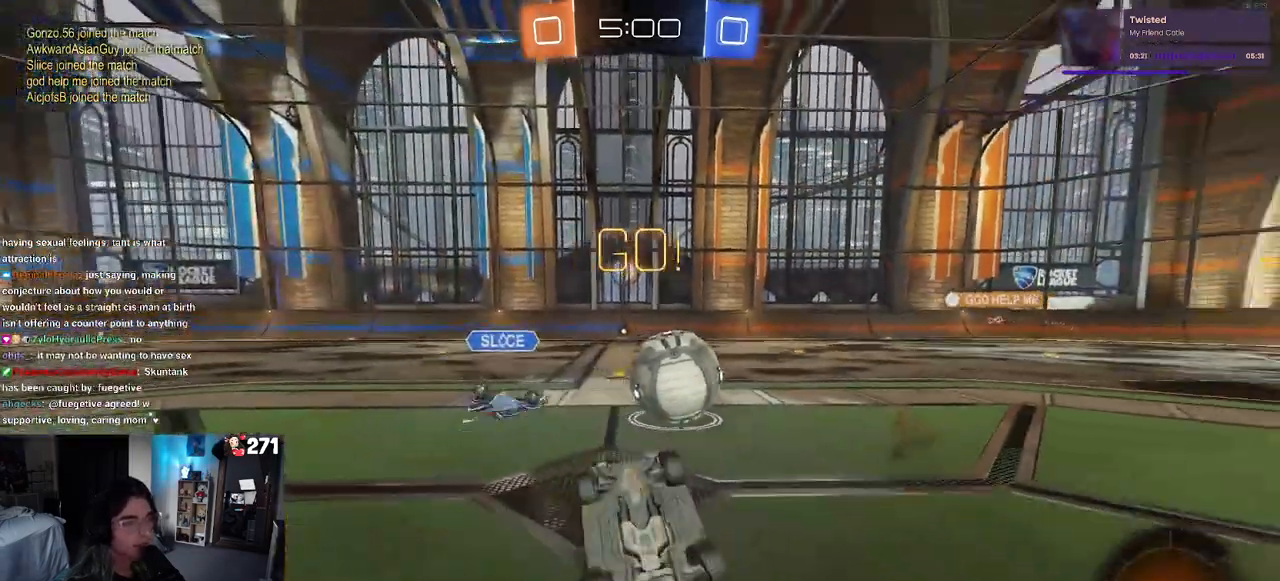
{"buttons": ["R2"], "left_stick": "center", "right_stick": "center", "events": [[250, "SQUARE", "up"], [283, "left_stick", "center"]]}
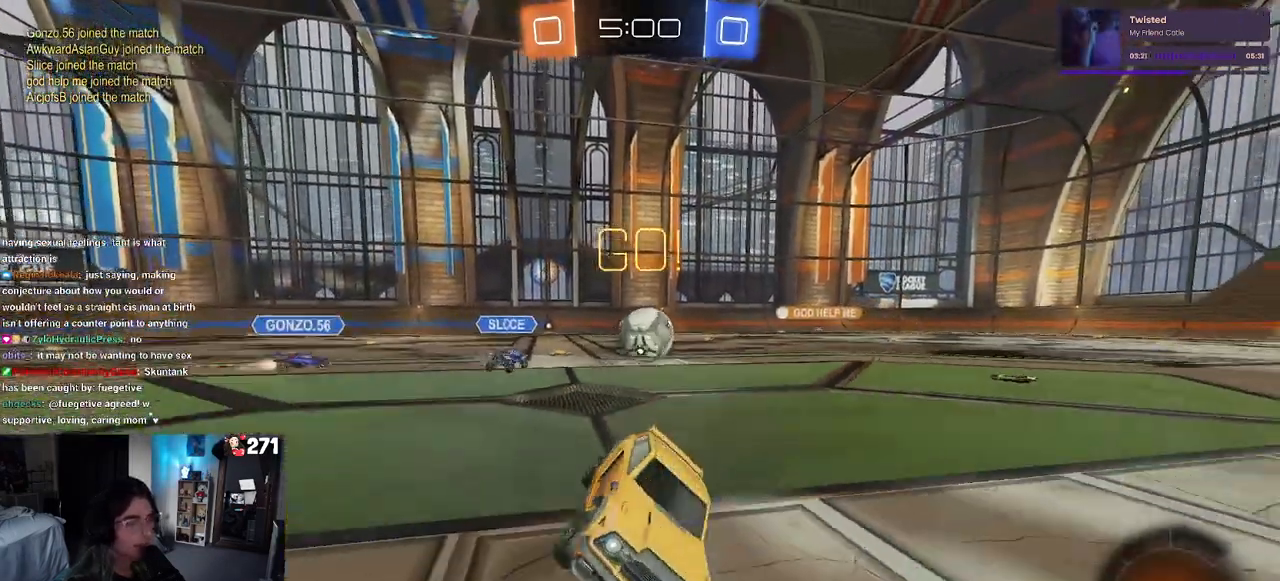
{"buttons": ["R1", "R2"], "left_stick": "center", "right_stick": "center", "events": [[183, "left_stick", "left"], [283, "R1", "down"], [283, "left_stick", "center"]]}
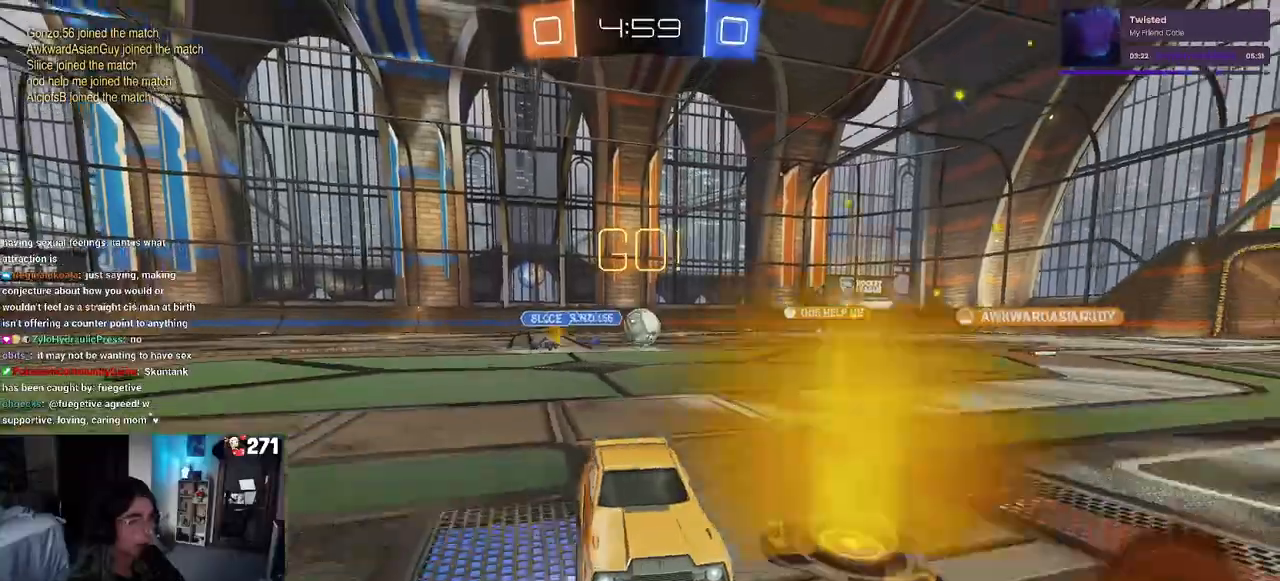
{"buttons": ["R1", "R2"], "left_stick": "center", "right_stick": "center", "events": [[200, "TRIANGLE", "down"], [333, "TRIANGLE", "up"]]}
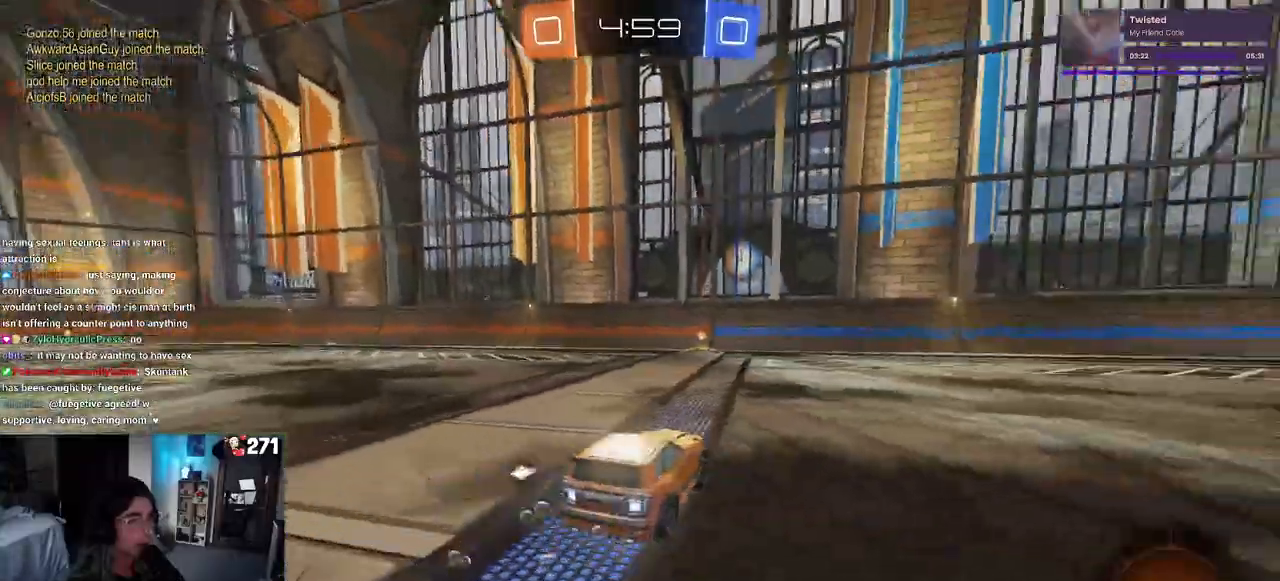
{"buttons": ["R2"], "left_stick": "center", "right_stick": "center", "events": [[67, "TRIANGLE", "down"], [200, "TRIANGLE", "up"], [300, "R1", "up"]]}
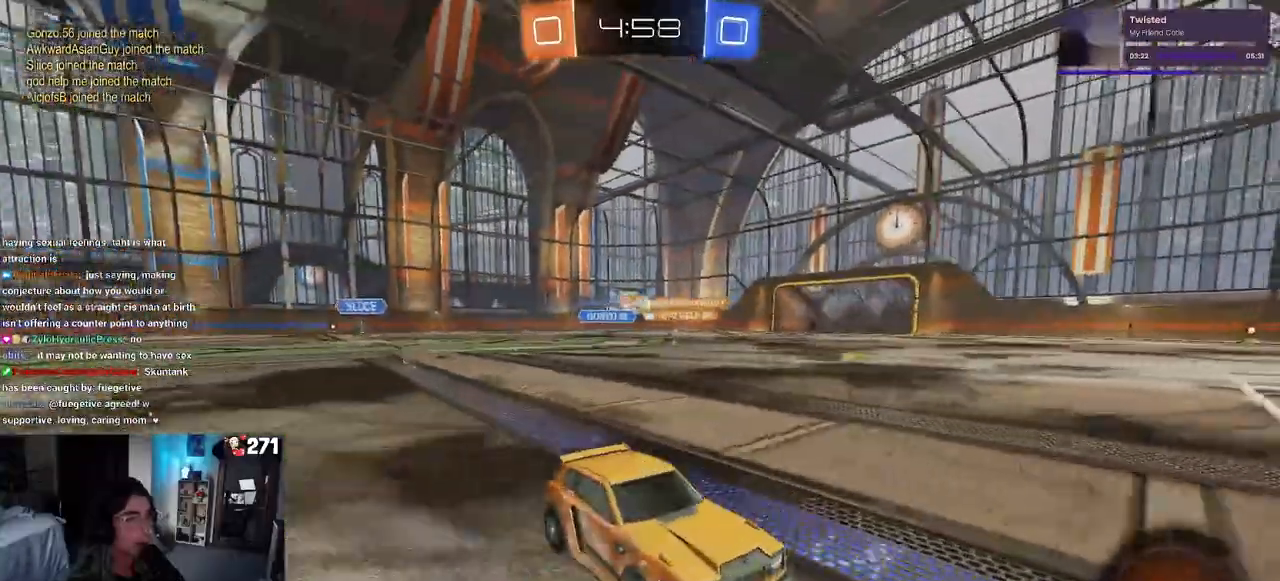
{"buttons": ["R2"], "left_stick": "left", "right_stick": "center", "events": [[133, "left_stick", "left"]]}
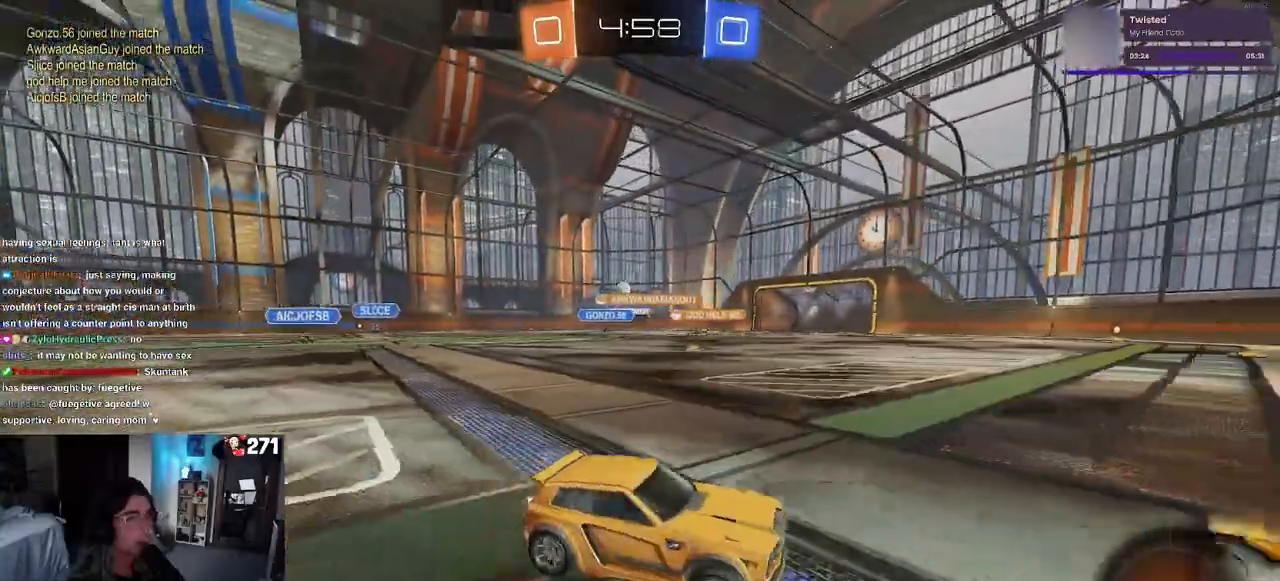
{"buttons": ["CROSS", "R1", "R2"], "left_stick": "center", "right_stick": "center", "events": [[383, "left_stick", "center"], [433, "R1", "down"], [450, "CROSS", "down"]]}
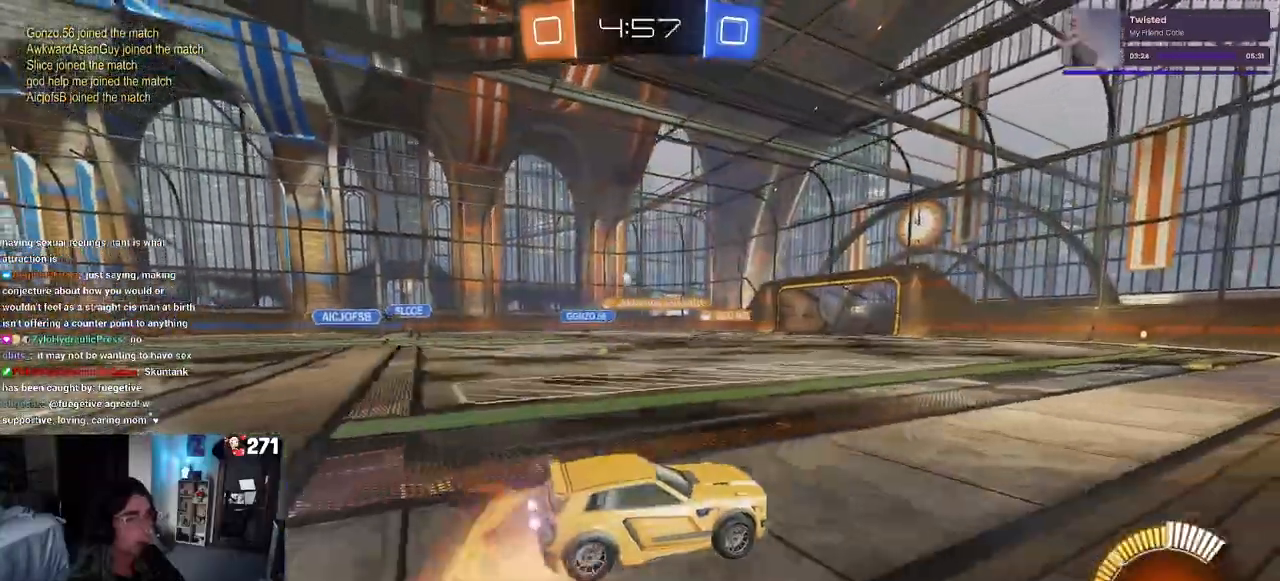
{"buttons": ["SQUARE", "R2"], "left_stick": "down-left", "right_stick": "center", "events": [[17, "left_stick", "up-left"], [50, "CROSS", "up"], [117, "CROSS", "down"], [167, "SQUARE", "down"], [200, "CROSS", "up"], [200, "left_stick", "down"], [350, "left_stick", "down-left"], [383, "R1", "up"]]}
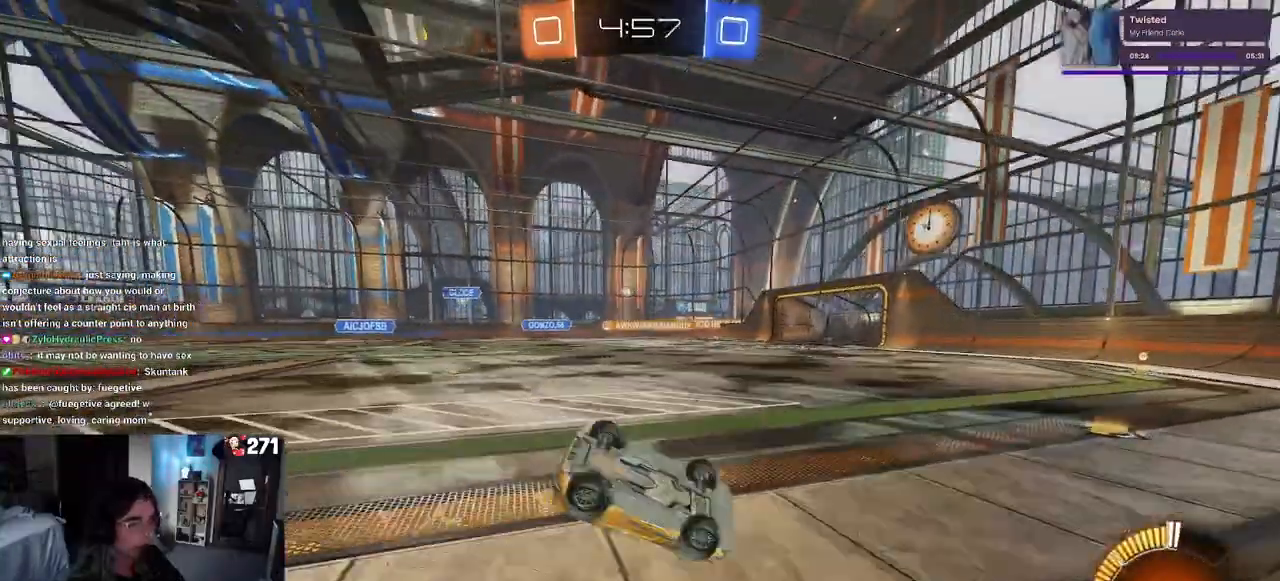
{"buttons": ["R2"], "left_stick": "down-right", "right_stick": "center", "events": [[417, "SQUARE", "up"], [467, "left_stick", "down-right"]]}
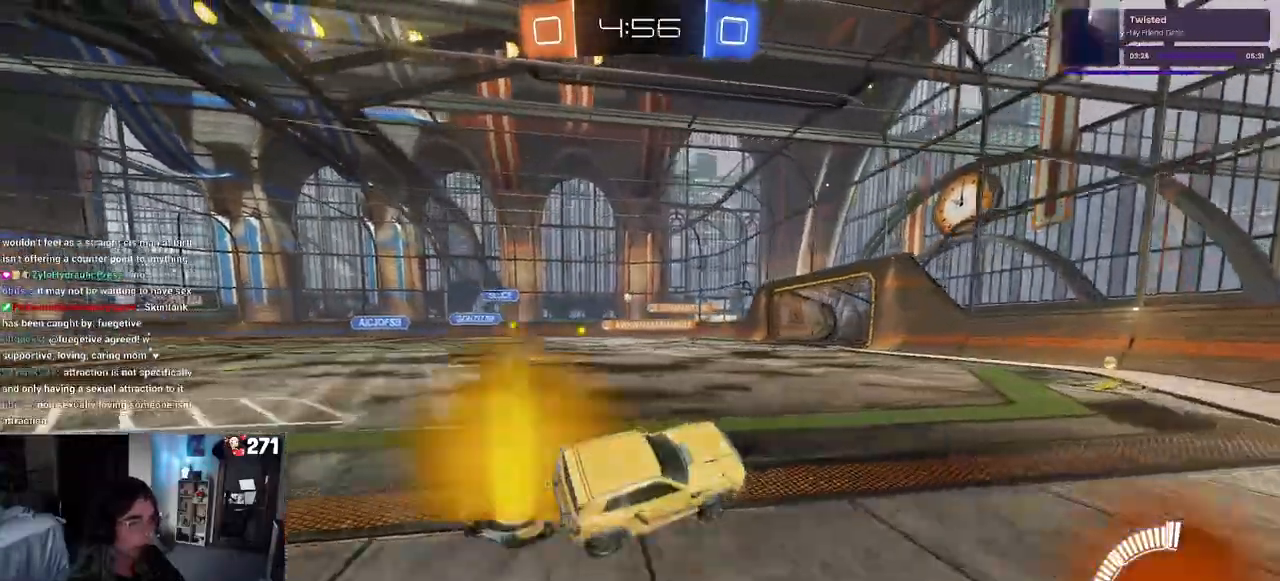
{"buttons": ["R2"], "left_stick": "left", "right_stick": "center", "events": [[150, "left_stick", "center"], [450, "left_stick", "left"]]}
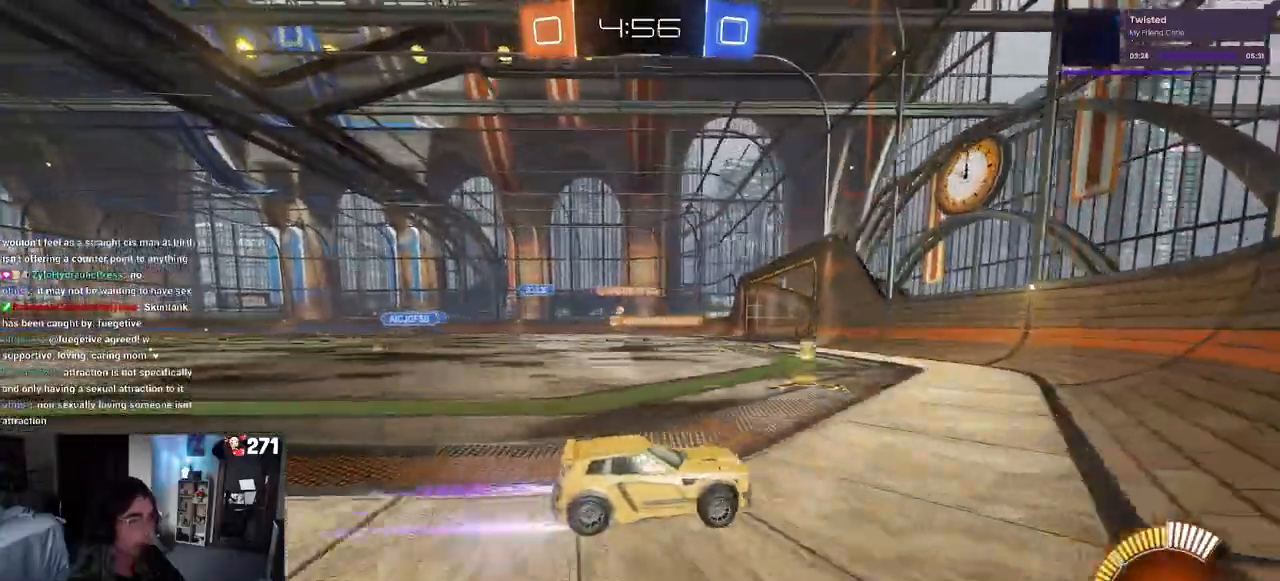
{"buttons": ["R2"], "left_stick": "left", "right_stick": "center", "events": []}
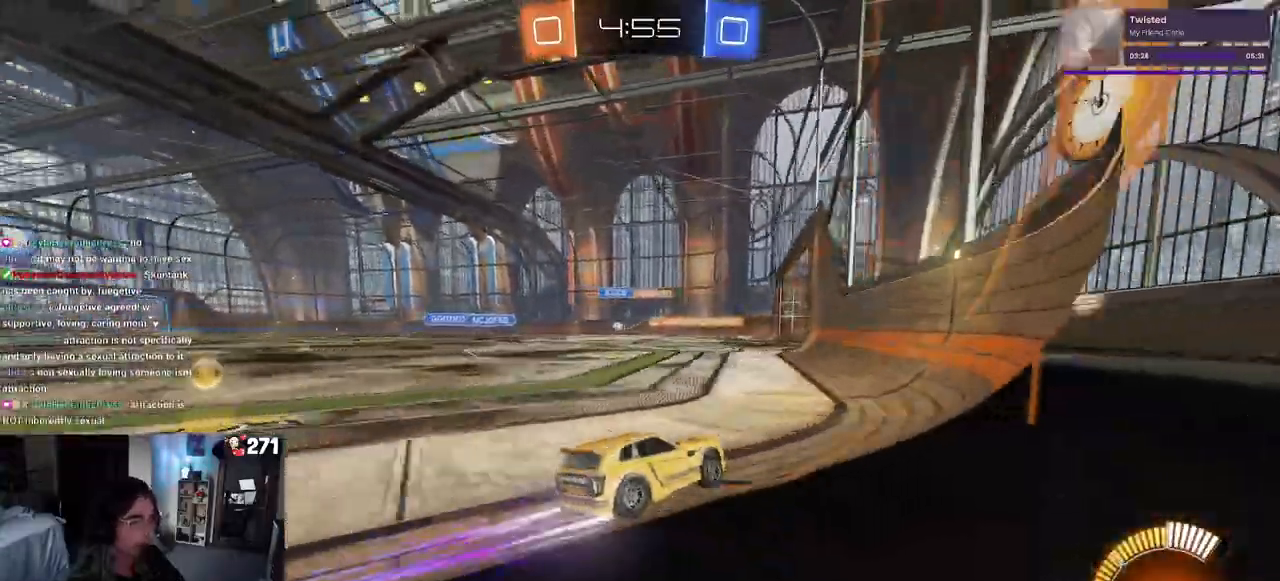
{"buttons": ["R2"], "left_stick": "center", "right_stick": "center", "events": [[333, "left_stick", "center"]]}
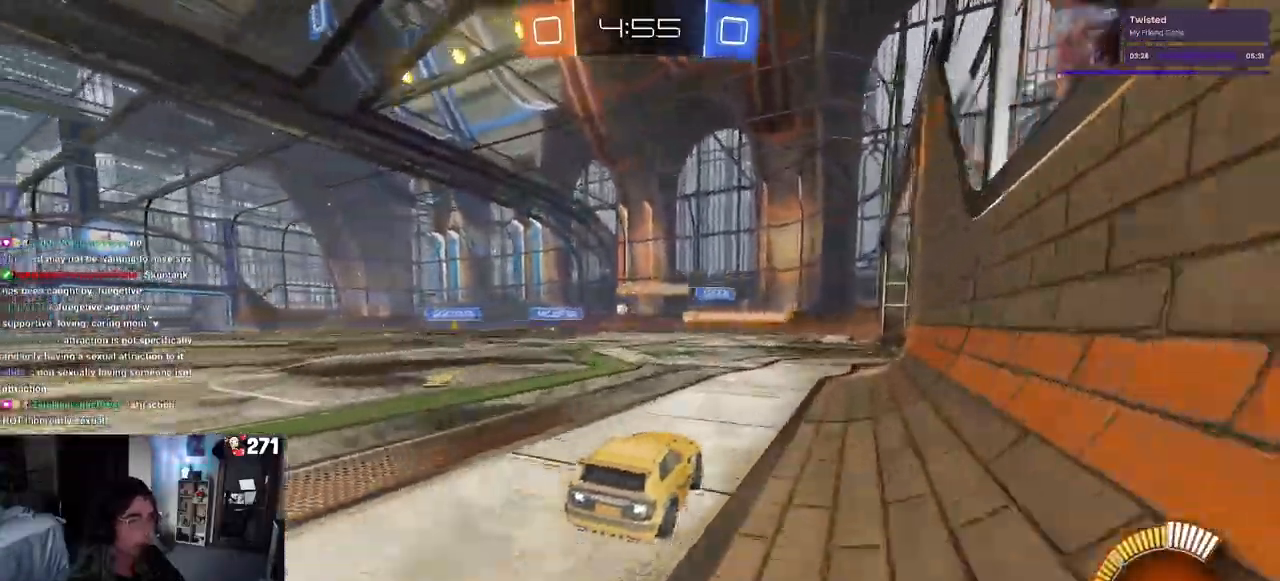
{"buttons": ["R2"], "left_stick": "center", "right_stick": "center", "events": []}
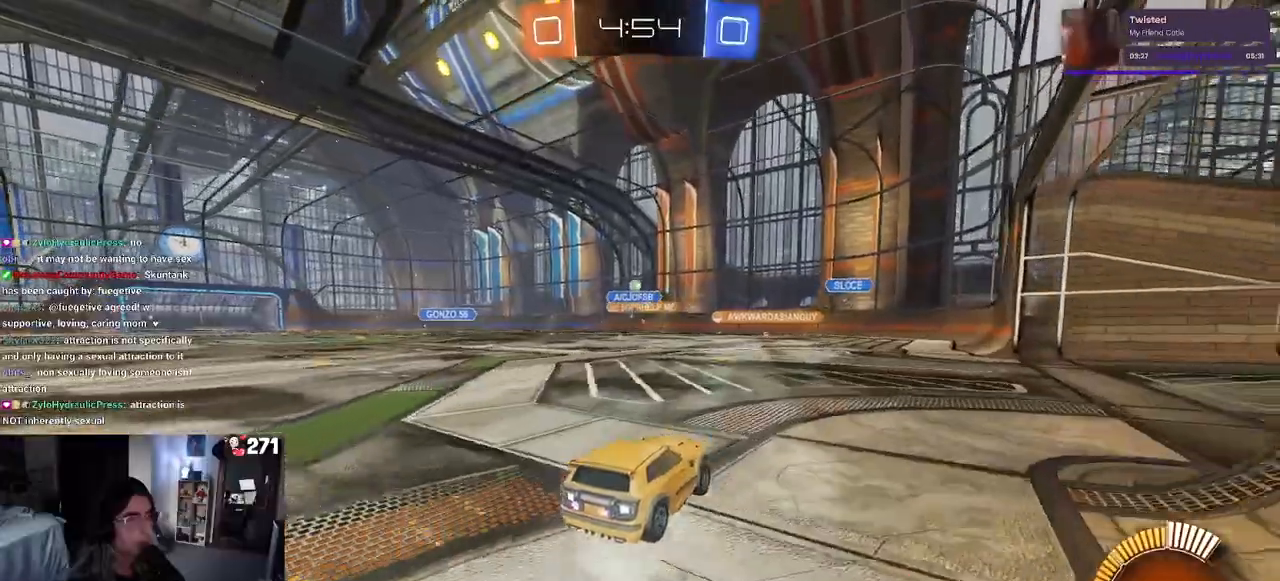
{"buttons": ["R2"], "left_stick": "center", "right_stick": "center", "events": [[150, "left_stick", "left"], [350, "left_stick", "center"]]}
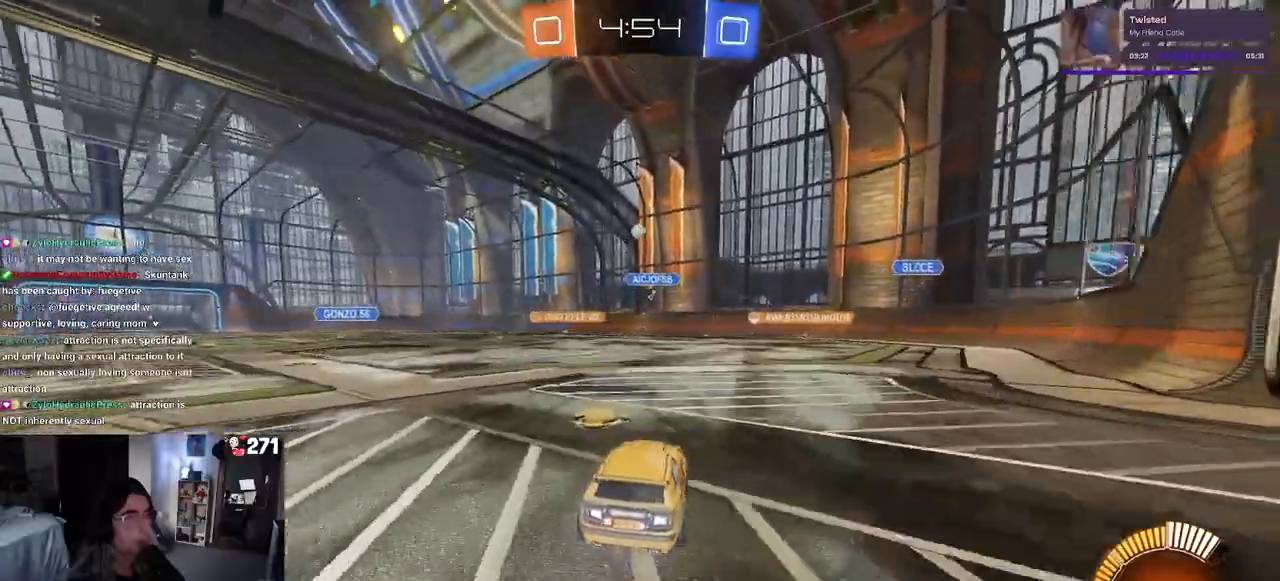
{"buttons": ["R2"], "left_stick": "center", "right_stick": "center", "events": [[67, "left_stick", "right"], [383, "left_stick", "center"]]}
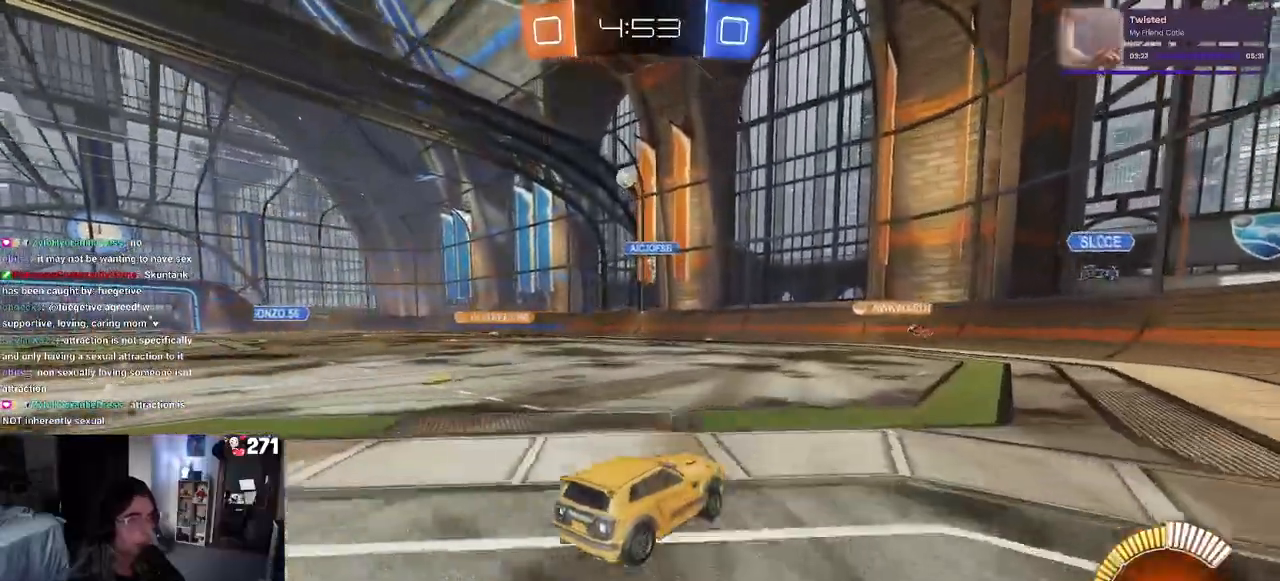
{"buttons": ["SQUARE", "R2"], "left_stick": "left", "right_stick": "center", "events": [[250, "left_stick", "left"], [300, "SQUARE", "down"]]}
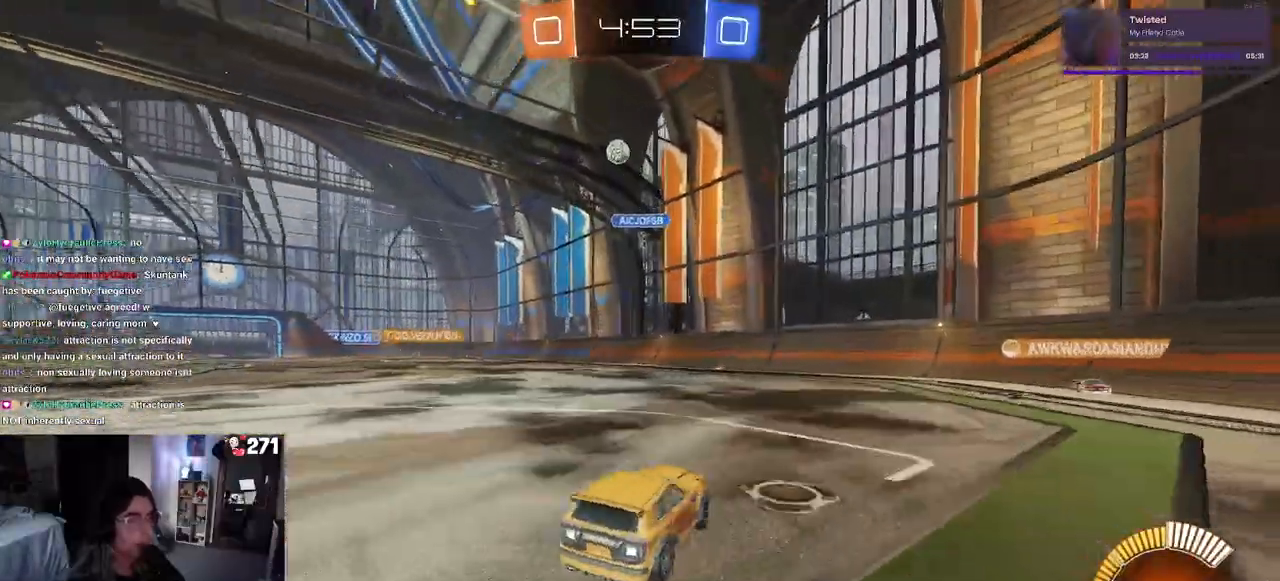
{"buttons": ["R2"], "left_stick": "left", "right_stick": "center", "events": [[67, "SQUARE", "up"]]}
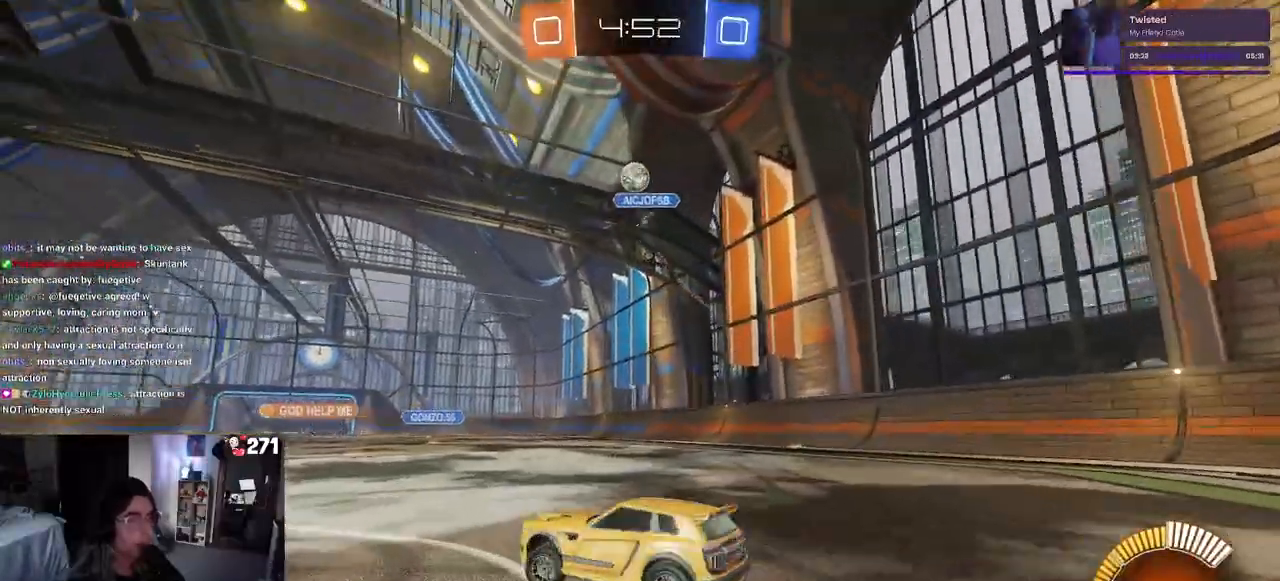
{"buttons": ["L2", "R2"], "left_stick": "right", "right_stick": "center", "events": [[350, "left_stick", "right"], [483, "L2", "down"]]}